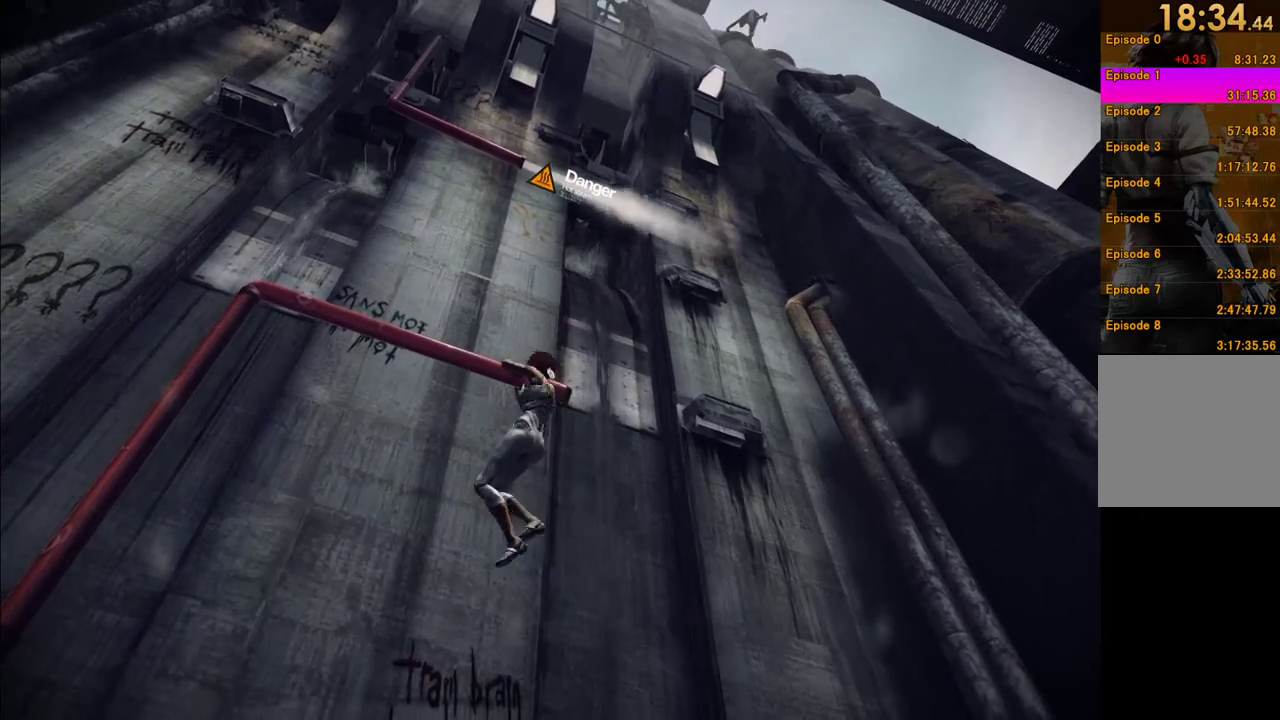
Gameplay with a controller (Xbox layout); each line is a JSON object with the inputs held at the frame after it. "events" lists button and stick changes between this image and that frame as [ms after this image, input, new state], when the widget could be followed in between. This overlay highlights the sticks when they move; stick clicks (L3 R3) are not distinguishable. Not read: L3 R3.
{"buttons": ["A", "R1"], "left_stick": "up-right", "right_stick": "center", "events": [[417, "A", "down"]]}
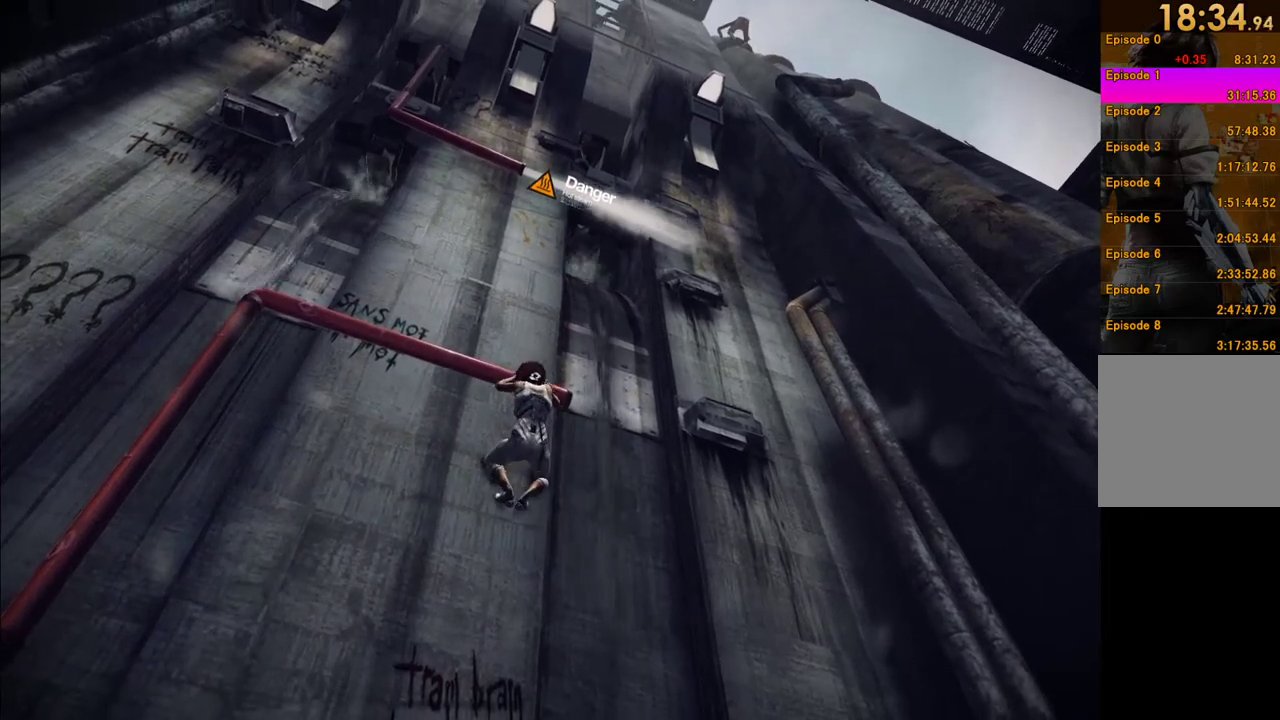
{"buttons": ["R1"], "left_stick": "right", "right_stick": "center", "events": [[17, "A", "up"], [167, "A", "down"], [250, "left_stick", "right"], [300, "A", "up"]]}
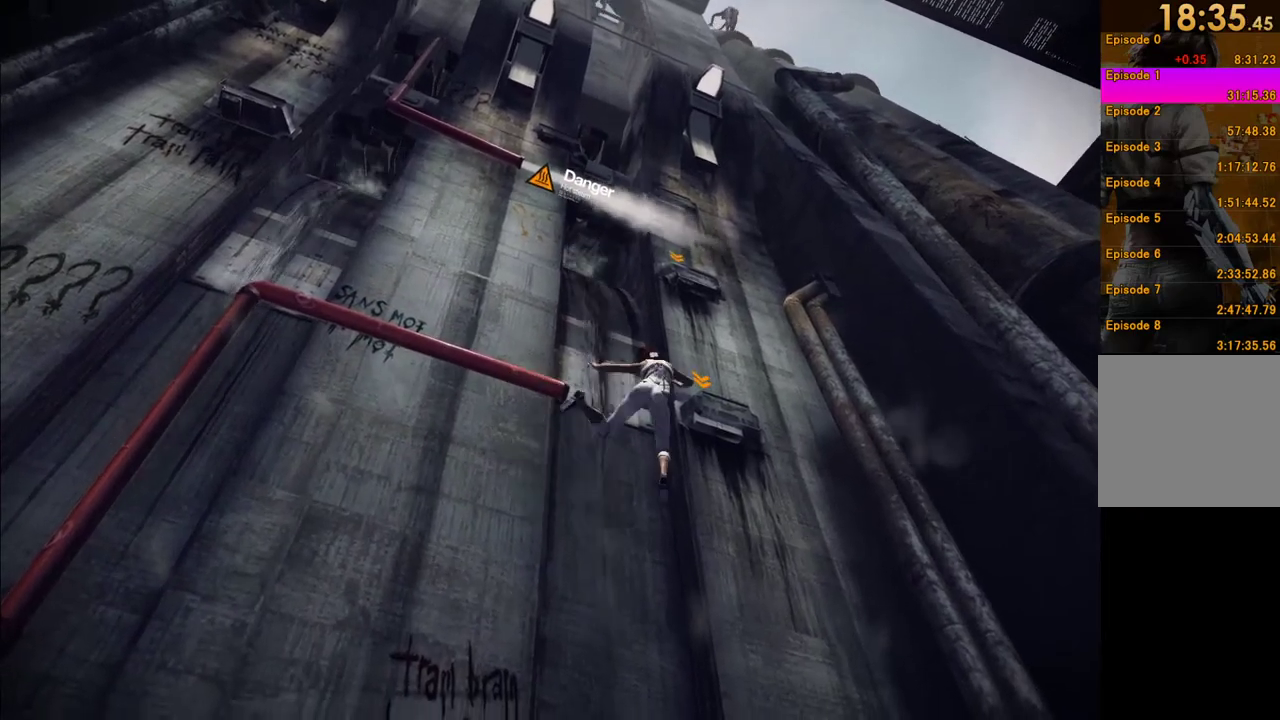
{"buttons": ["R1"], "left_stick": "up", "right_stick": "center", "events": [[133, "left_stick", "up-right"], [233, "left_stick", "up"], [317, "A", "down"], [417, "A", "up"]]}
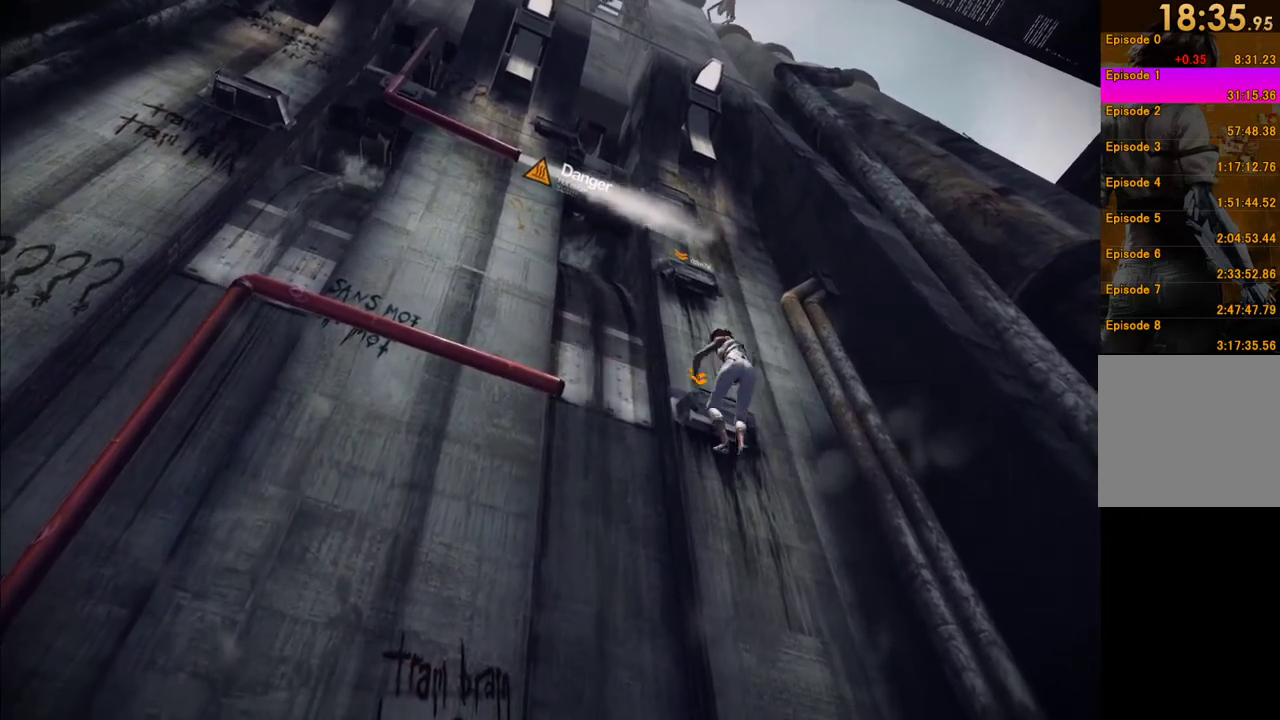
{"buttons": ["R1"], "left_stick": "up", "right_stick": "center", "events": [[17, "A", "down"], [117, "A", "up"]]}
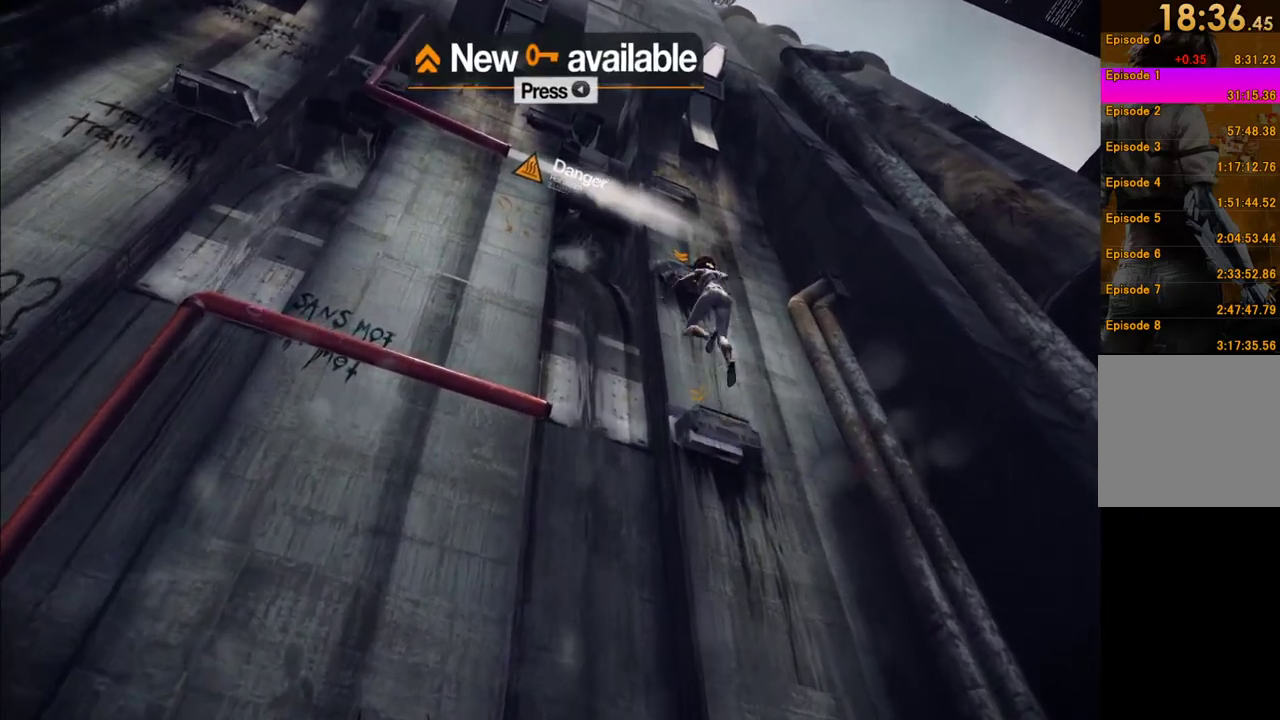
{"buttons": ["R1"], "left_stick": "up", "right_stick": "center", "events": []}
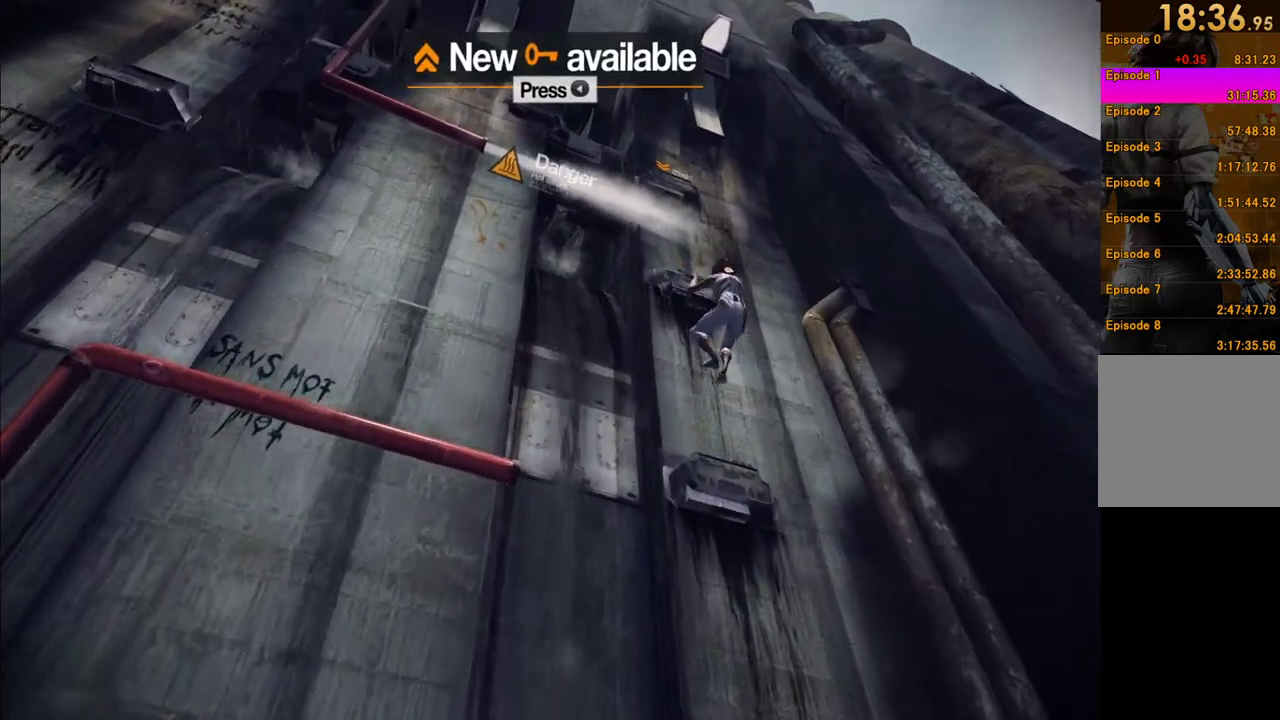
{"buttons": ["R1"], "left_stick": "up", "right_stick": "center", "events": []}
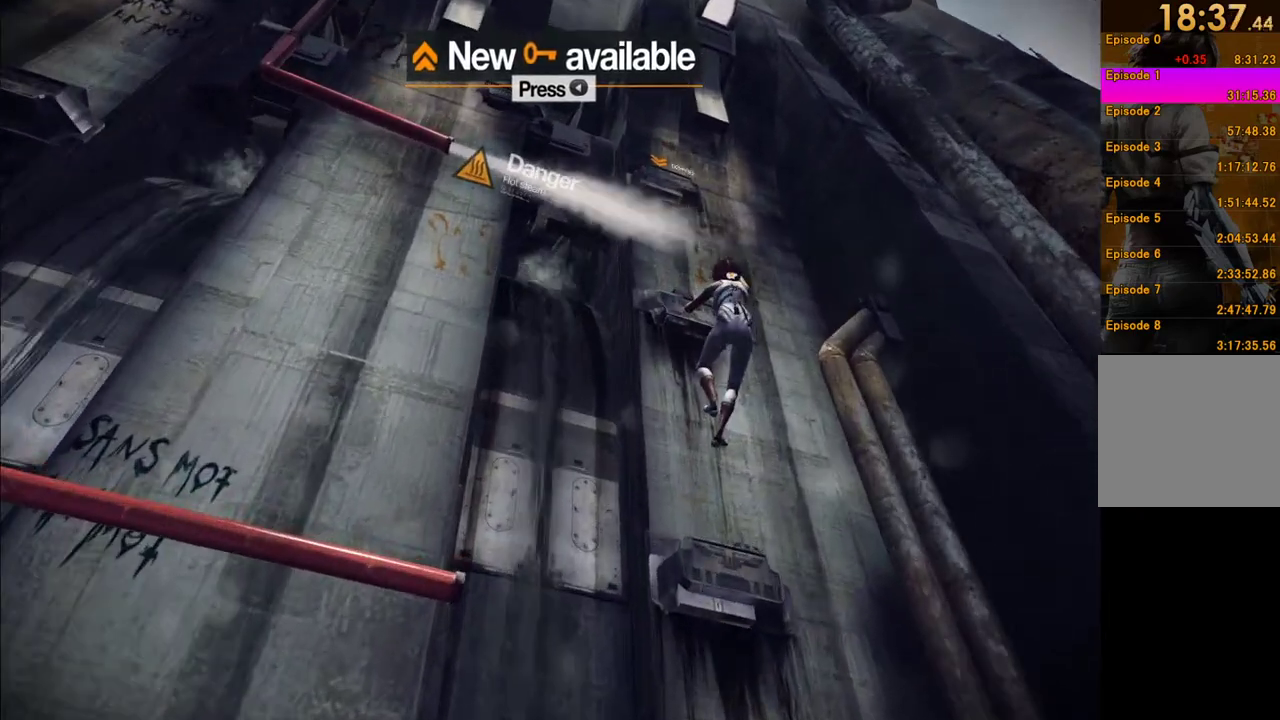
{"buttons": ["R1"], "left_stick": "up", "right_stick": "center", "events": []}
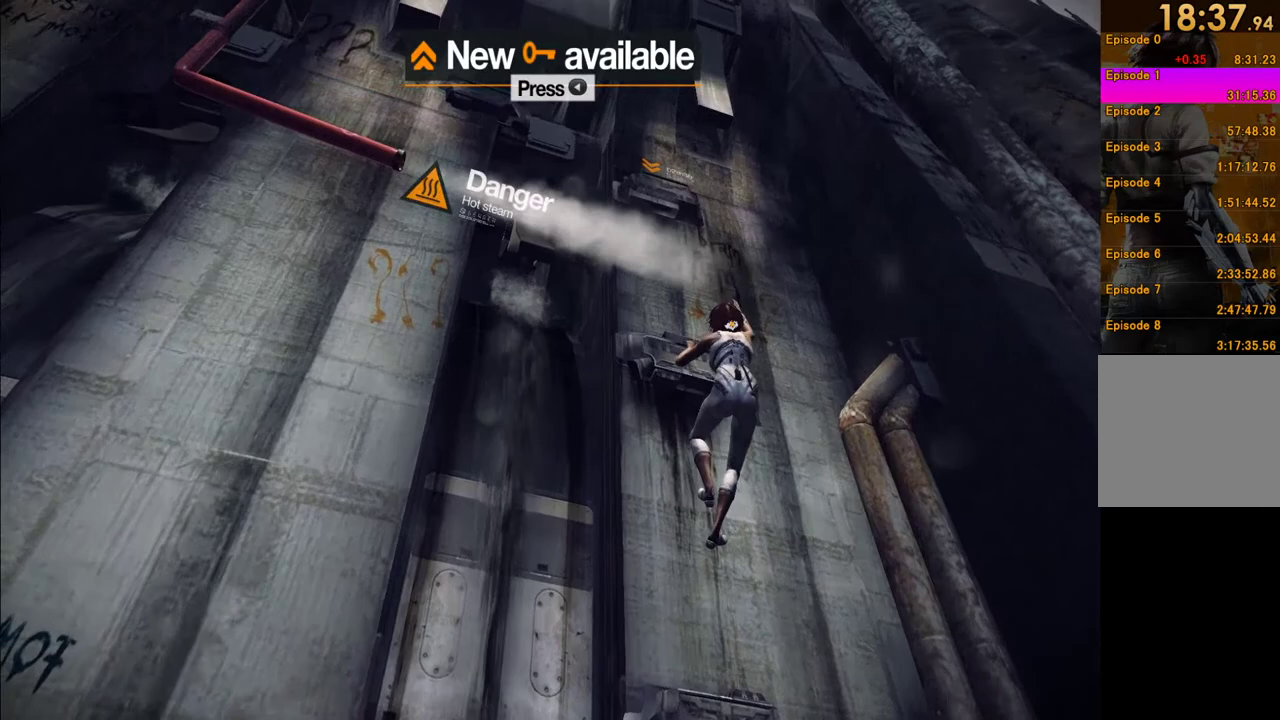
{"buttons": ["A", "R1"], "left_stick": "up", "right_stick": "center", "events": [[283, "A", "down"], [383, "A", "up"], [450, "A", "down"]]}
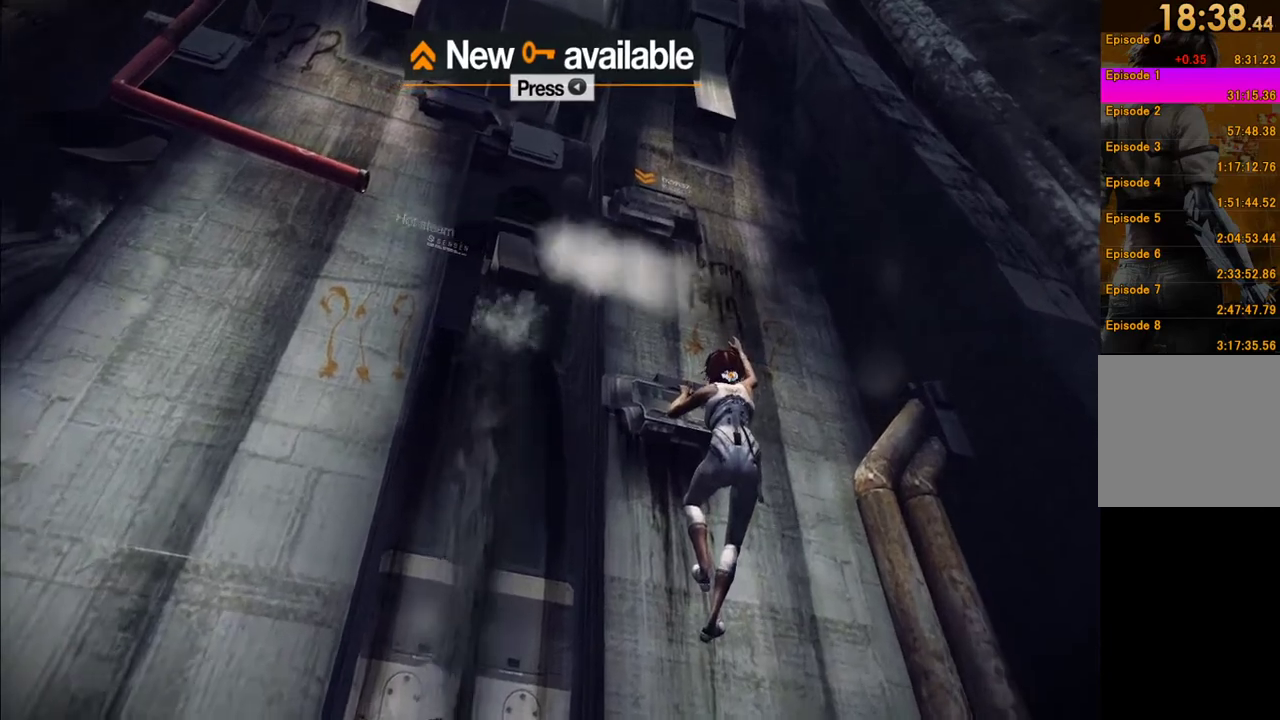
{"buttons": ["R1"], "left_stick": "up", "right_stick": "center", "events": [[50, "A", "up"], [133, "A", "down"], [217, "A", "up"], [317, "A", "down"], [383, "A", "up"]]}
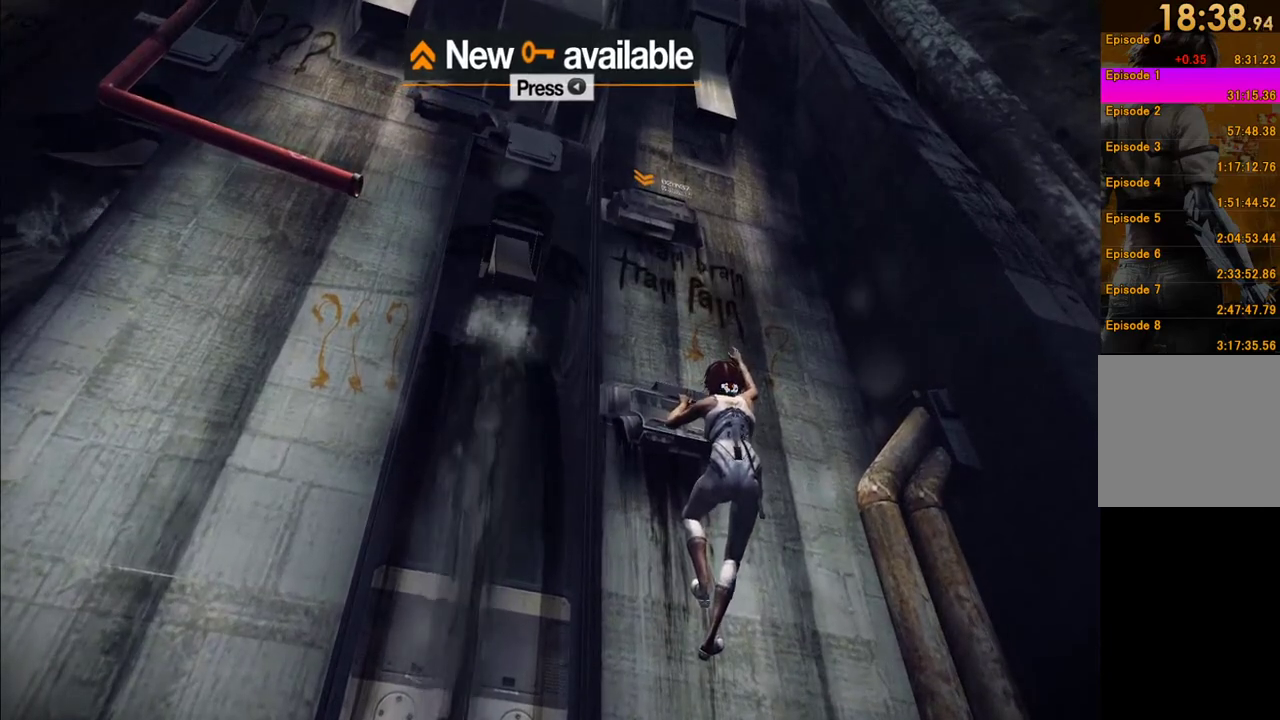
{"buttons": ["R1"], "left_stick": "up", "right_stick": "center", "events": [[17, "A", "down"], [117, "A", "up"], [200, "A", "down"], [283, "A", "up"]]}
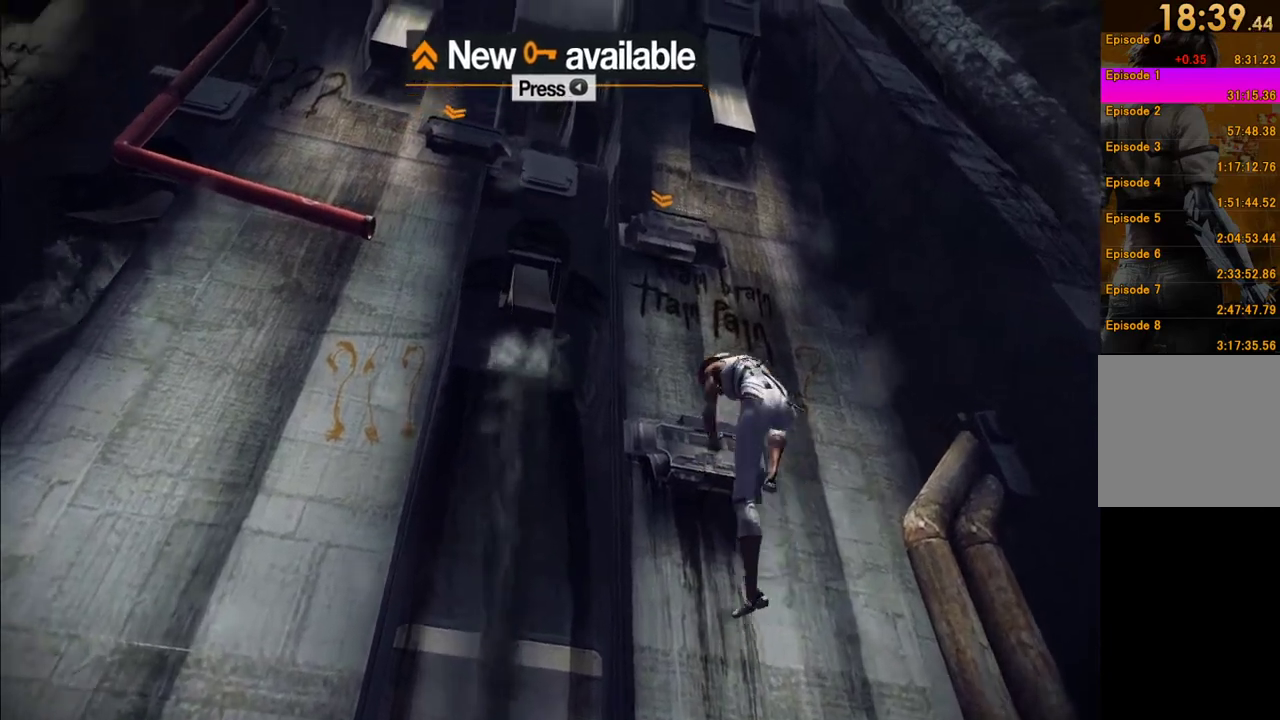
{"buttons": ["R1"], "left_stick": "up-left", "right_stick": "center", "events": [[350, "left_stick", "up-left"]]}
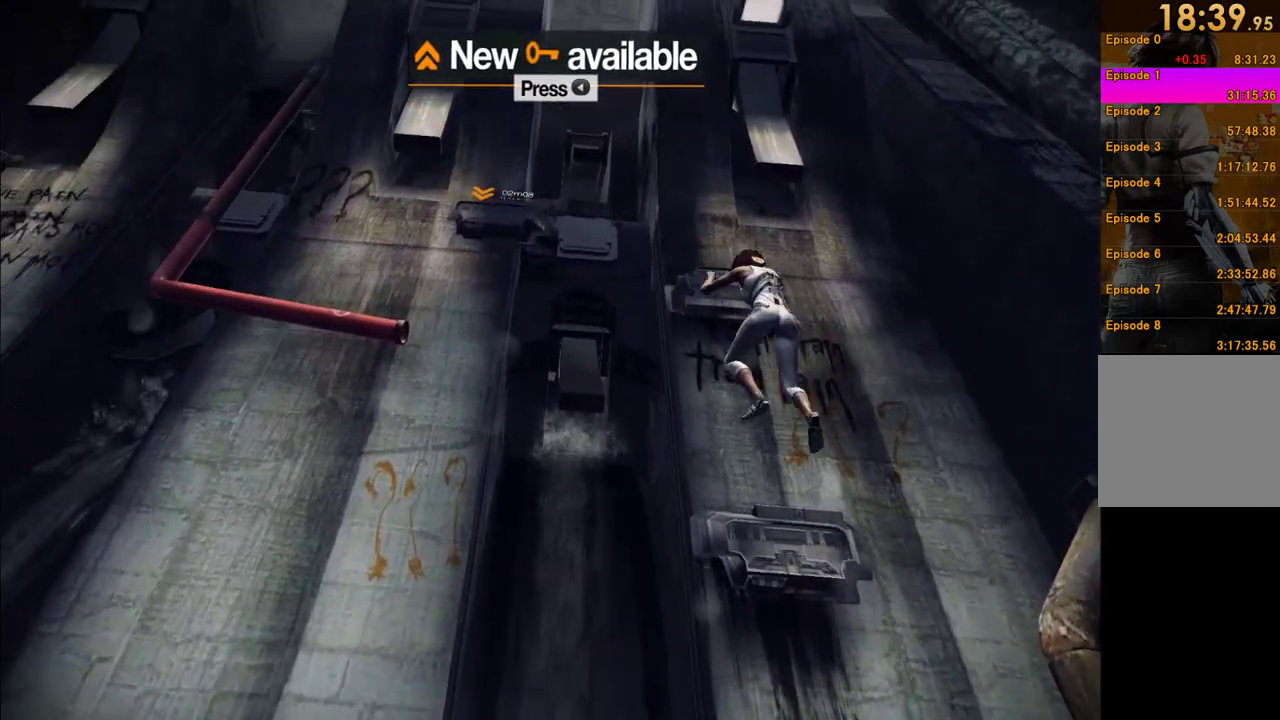
{"buttons": ["R1"], "left_stick": "left", "right_stick": "center", "events": [[100, "left_stick", "left"], [133, "A", "down"], [250, "A", "up"], [317, "A", "down"], [417, "A", "up"]]}
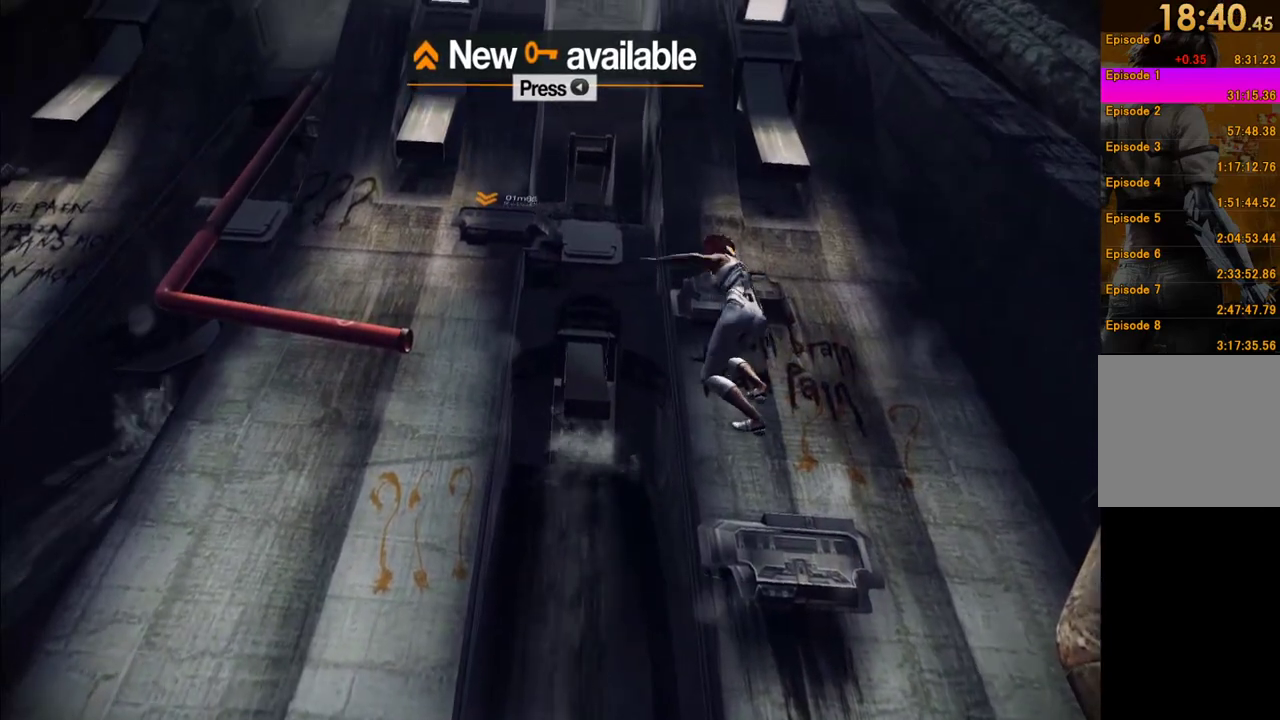
{"buttons": ["R1"], "left_stick": "left", "right_stick": "center", "events": []}
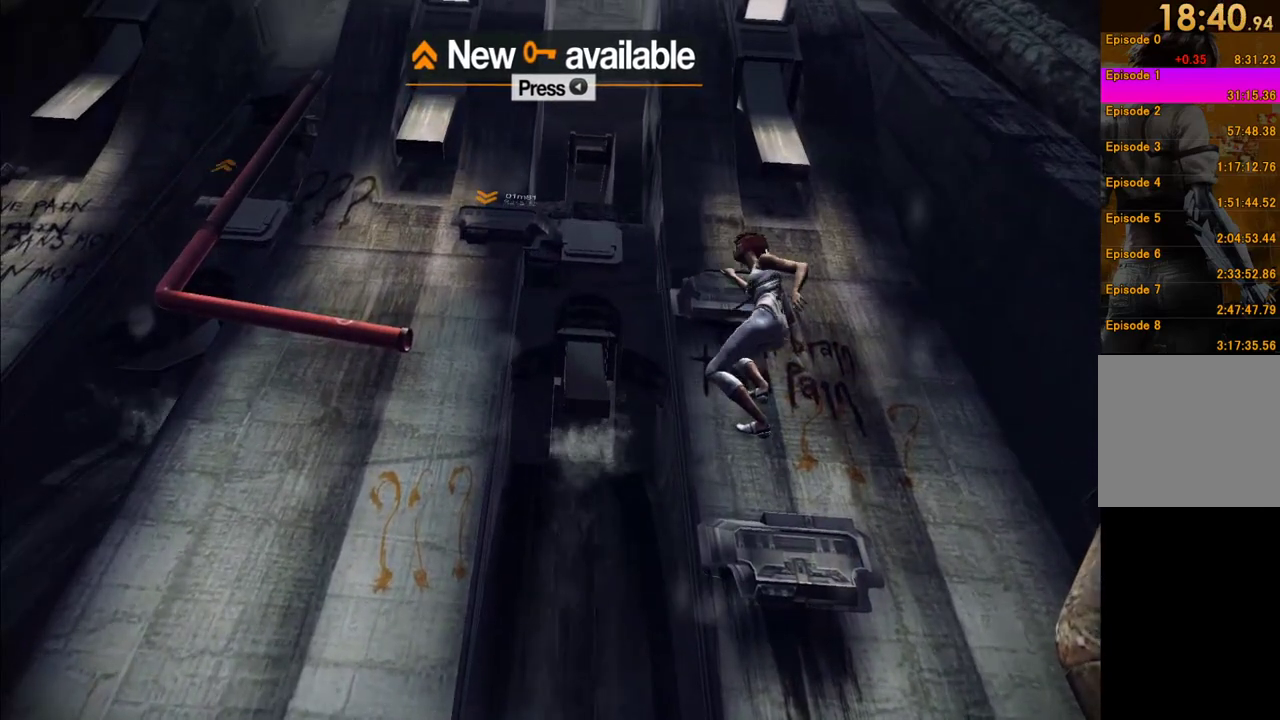
{"buttons": [], "left_stick": "left", "right_stick": "center", "events": [[17, "R1", "up"]]}
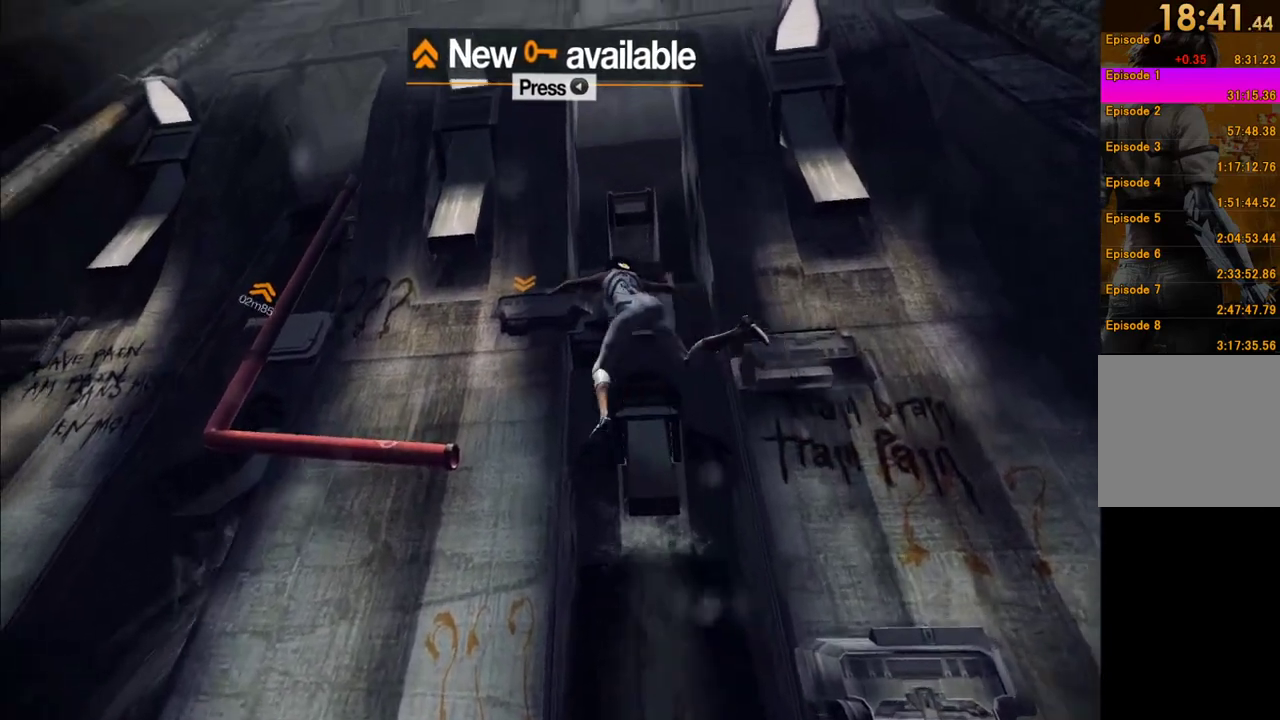
{"buttons": ["R1"], "left_stick": "left", "right_stick": "center", "events": [[67, "R1", "down"], [200, "A", "down"], [283, "A", "up"], [367, "A", "down"], [467, "A", "up"]]}
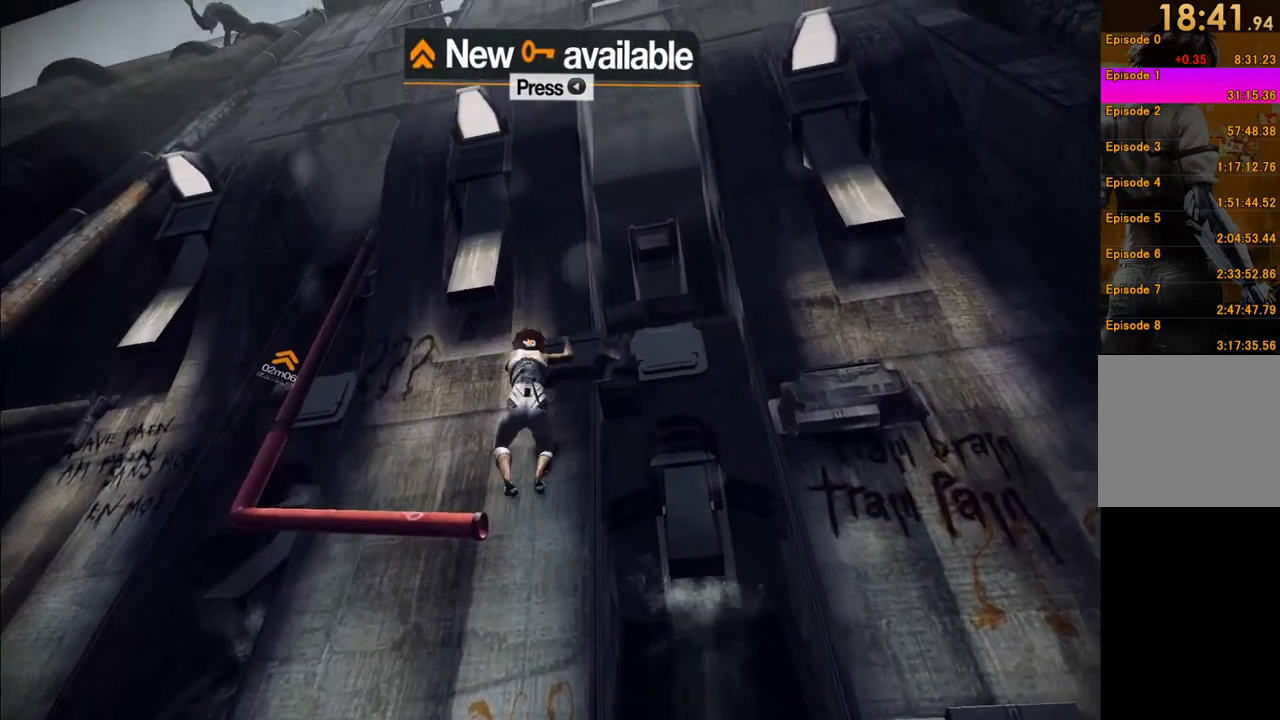
{"buttons": ["R1"], "left_stick": "up", "right_stick": "center", "events": [[67, "A", "down"], [133, "A", "up"], [267, "R1", "up"], [300, "left_stick", "up-left"], [400, "left_stick", "up"], [417, "R1", "down"]]}
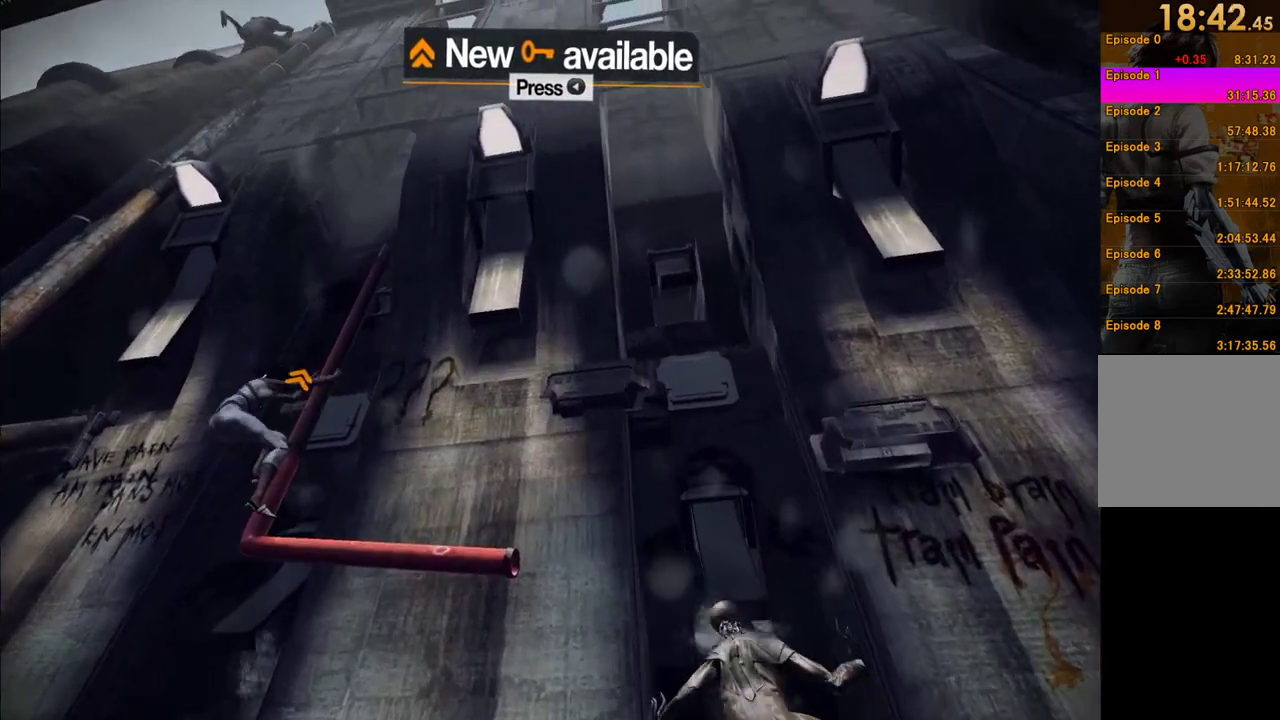
{"buttons": [], "left_stick": "up", "right_stick": "center", "events": [[267, "R1", "up"]]}
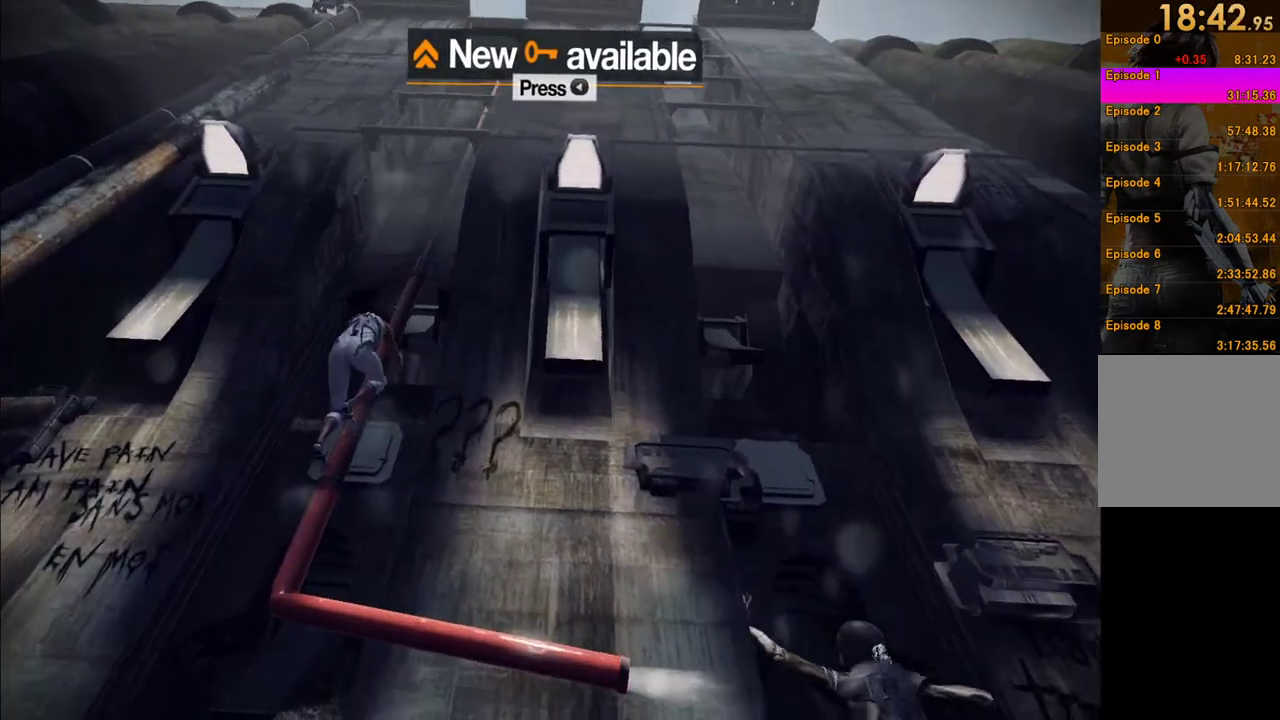
{"buttons": [], "left_stick": "up", "right_stick": "center", "events": []}
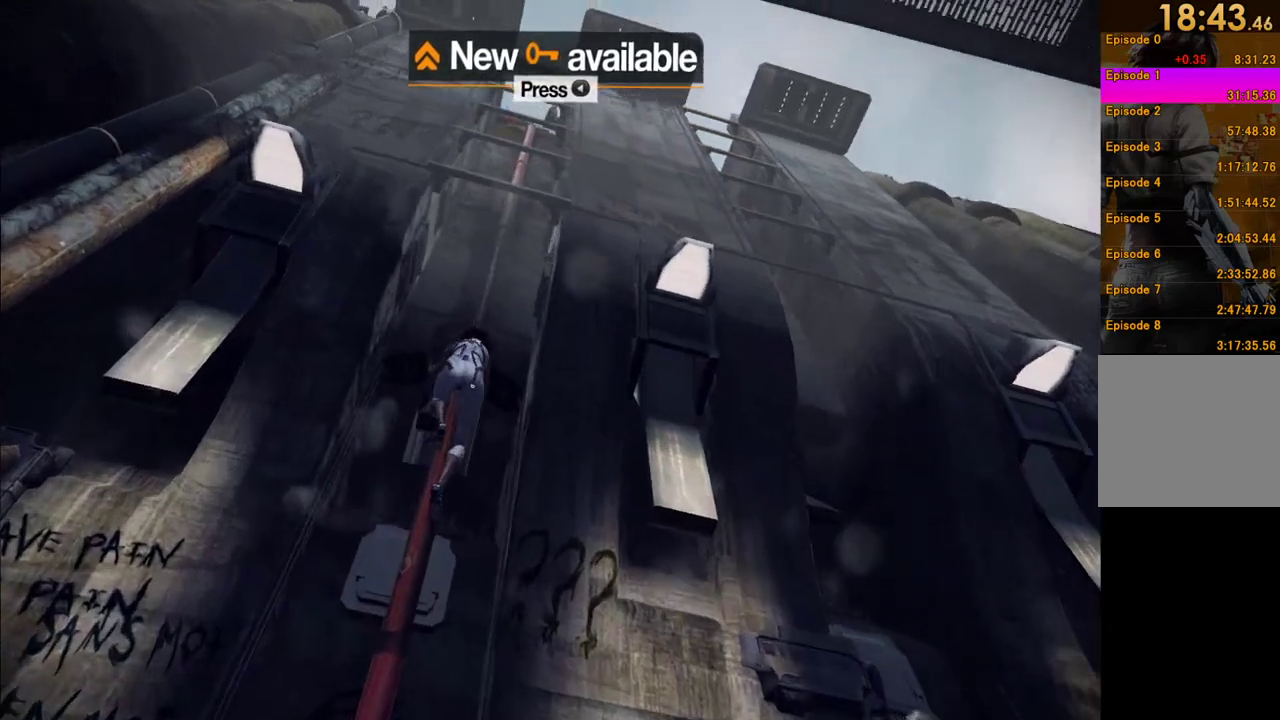
{"buttons": ["R1"], "left_stick": "up", "right_stick": "center", "events": [[17, "R1", "down"]]}
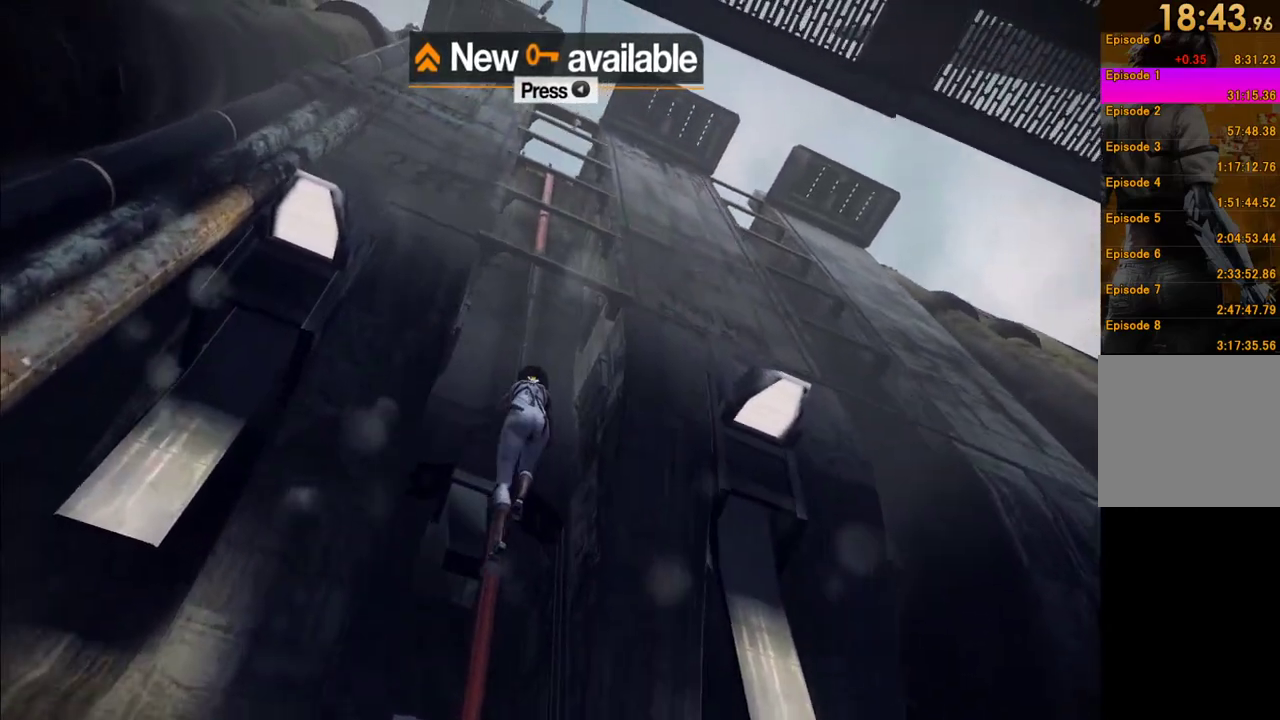
{"buttons": [], "left_stick": "up", "right_stick": "center", "events": [[450, "R1", "up"]]}
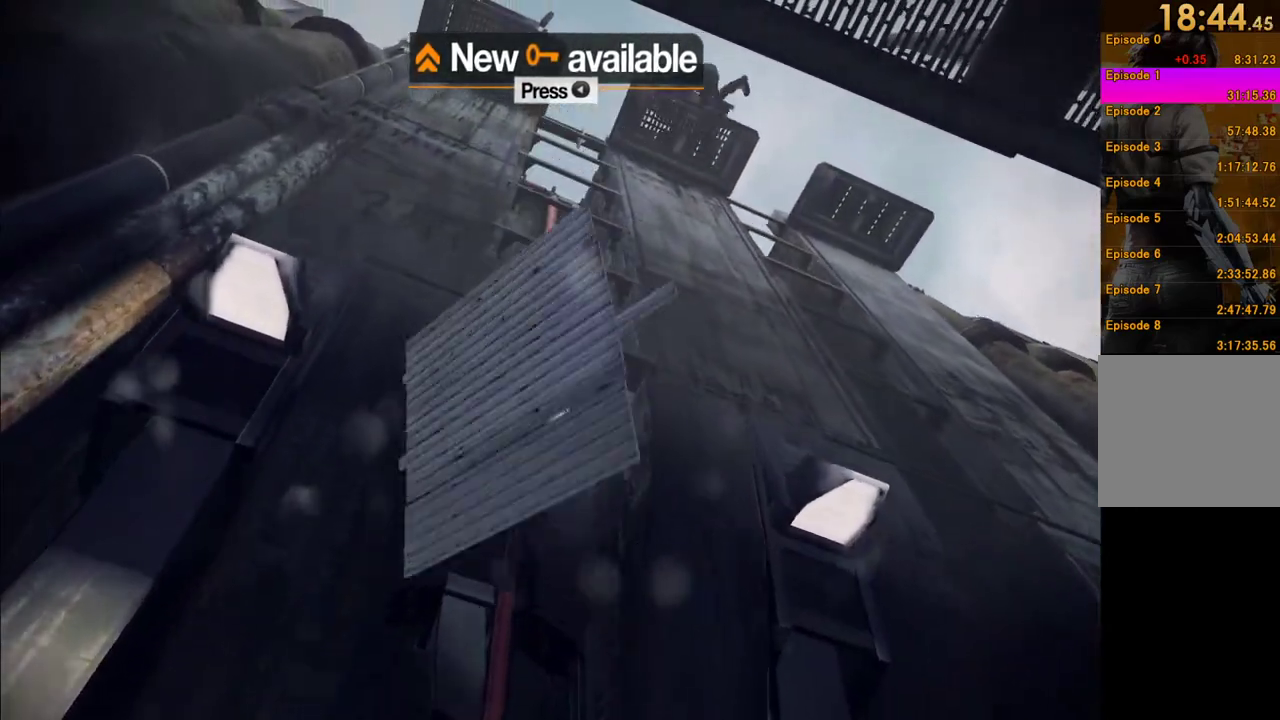
{"buttons": ["R1"], "left_stick": "up", "right_stick": "center", "events": [[50, "R1", "down"]]}
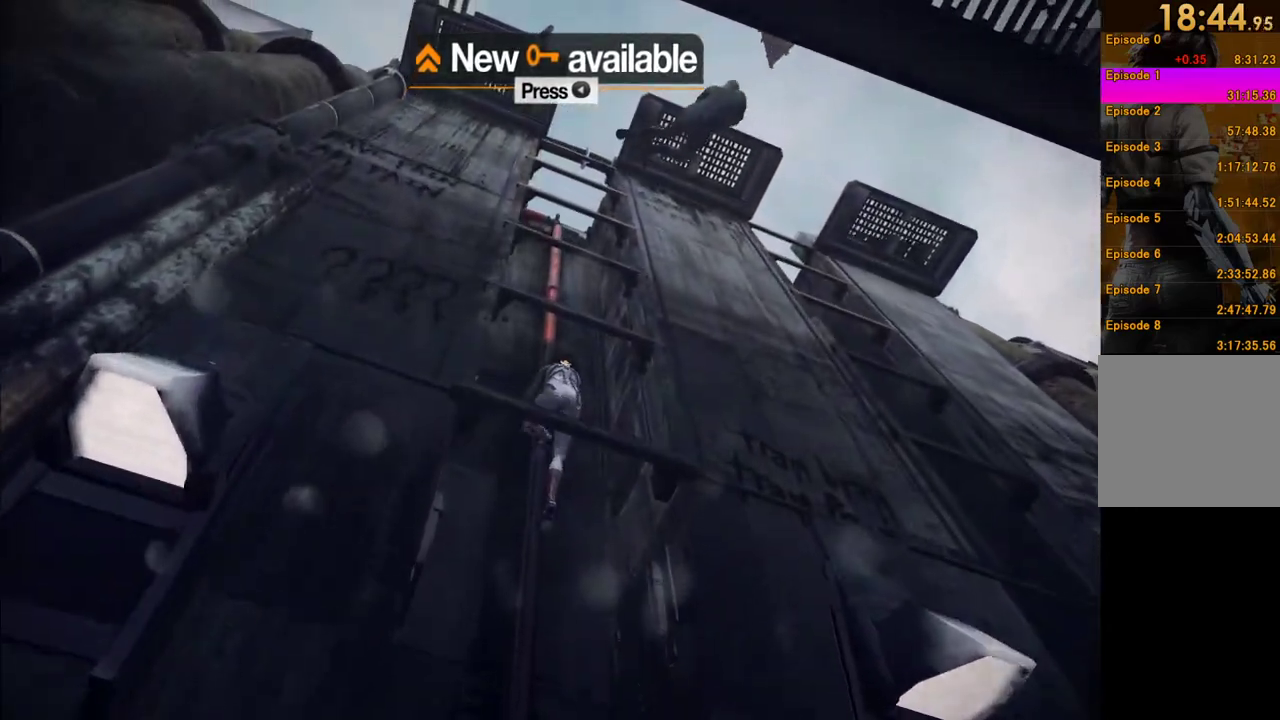
{"buttons": ["R1"], "left_stick": "up", "right_stick": "center", "events": []}
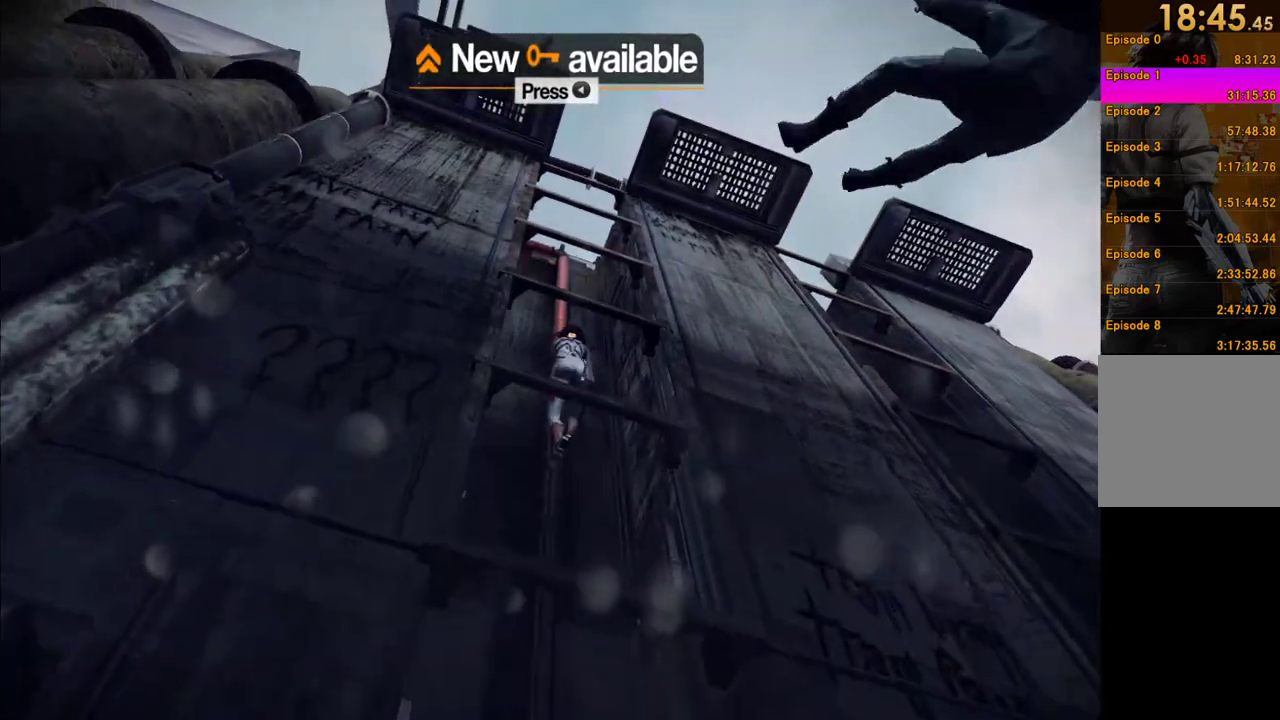
{"buttons": ["R1"], "left_stick": "up", "right_stick": "down", "events": [[500, "right_stick", "down"]]}
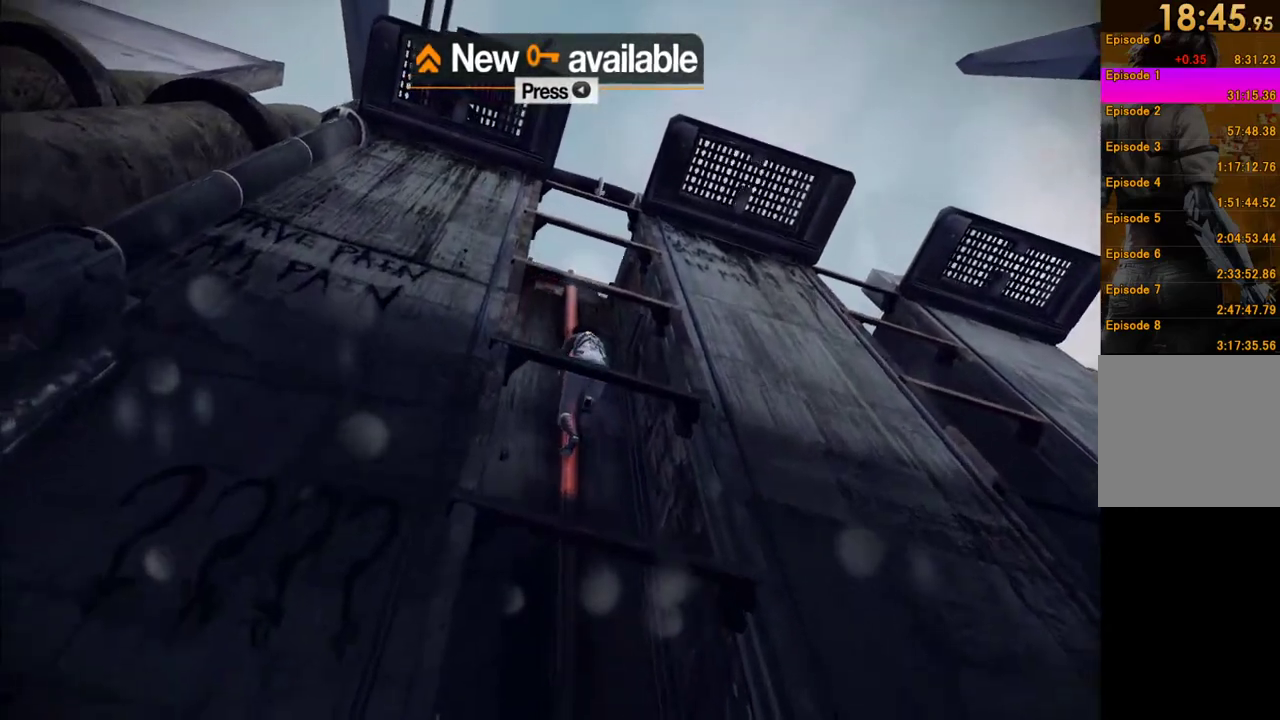
{"buttons": ["R1"], "left_stick": "up", "right_stick": "down", "events": [[317, "right_stick", "center"], [400, "right_stick", "down"]]}
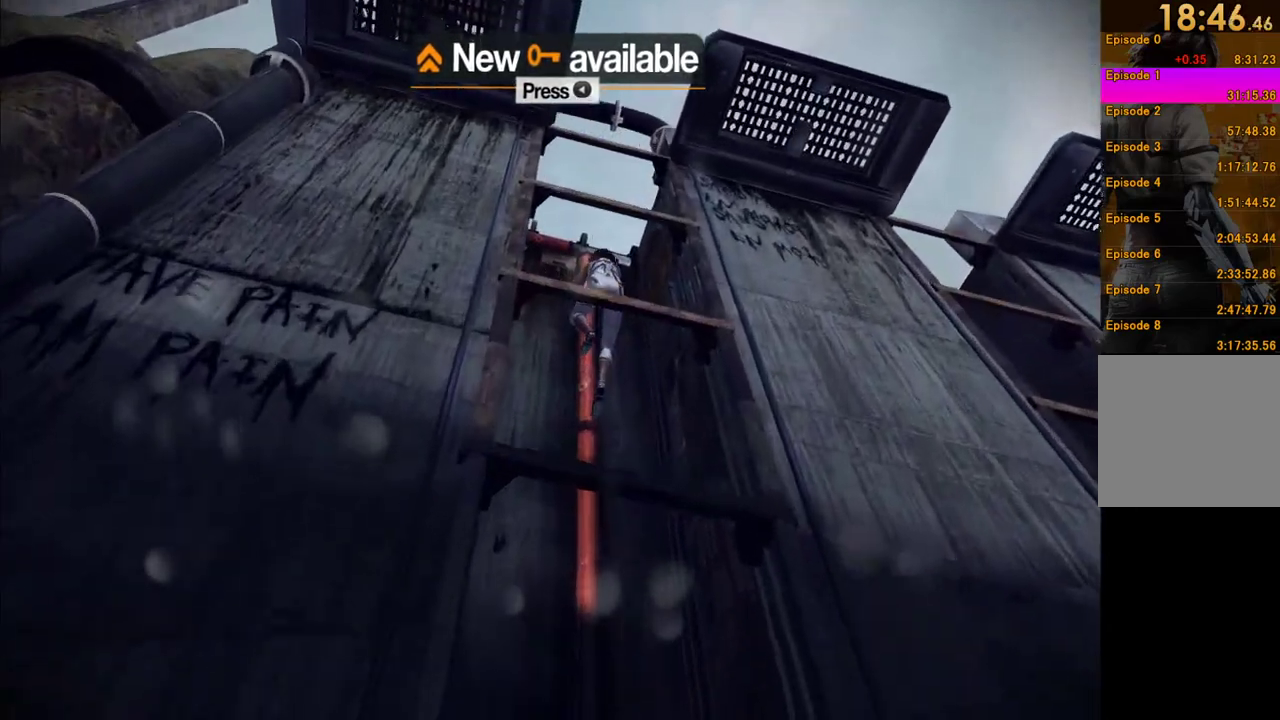
{"buttons": ["R1"], "left_stick": "up", "right_stick": "center", "events": [[117, "right_stick", "up-right"], [383, "right_stick", "center"]]}
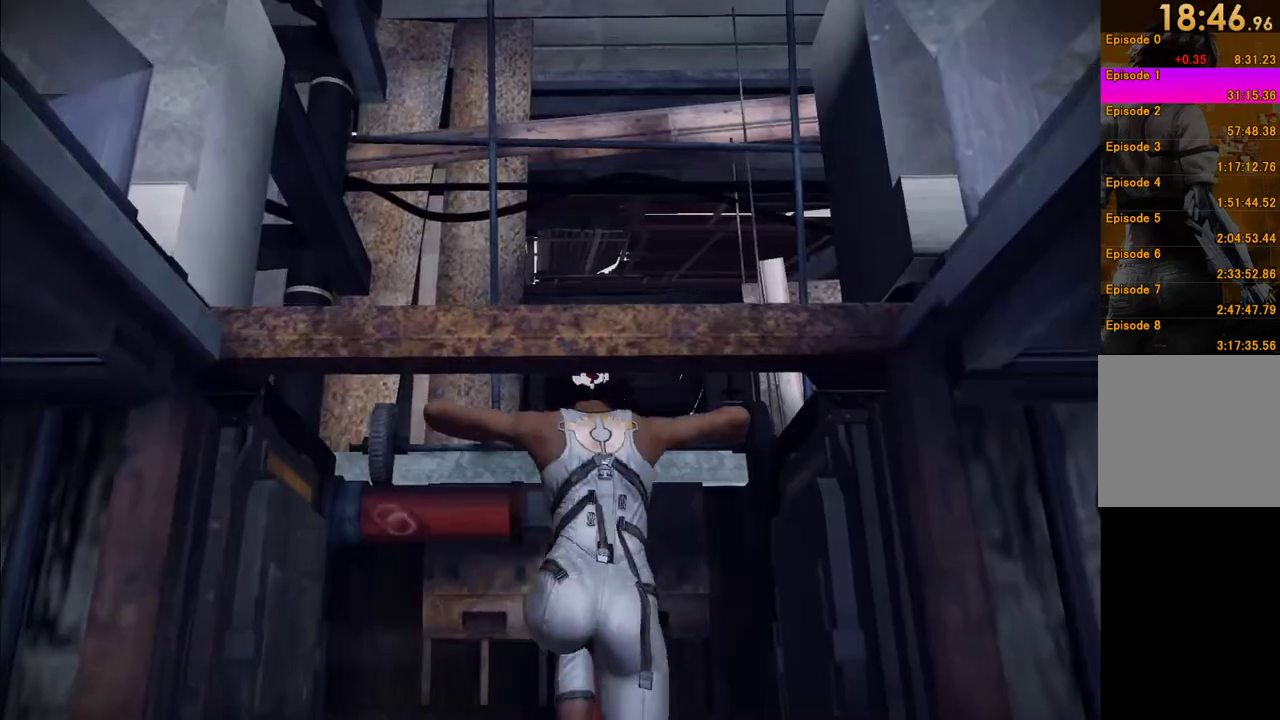
{"buttons": [], "left_stick": "up", "right_stick": "center", "events": [[383, "R1", "up"]]}
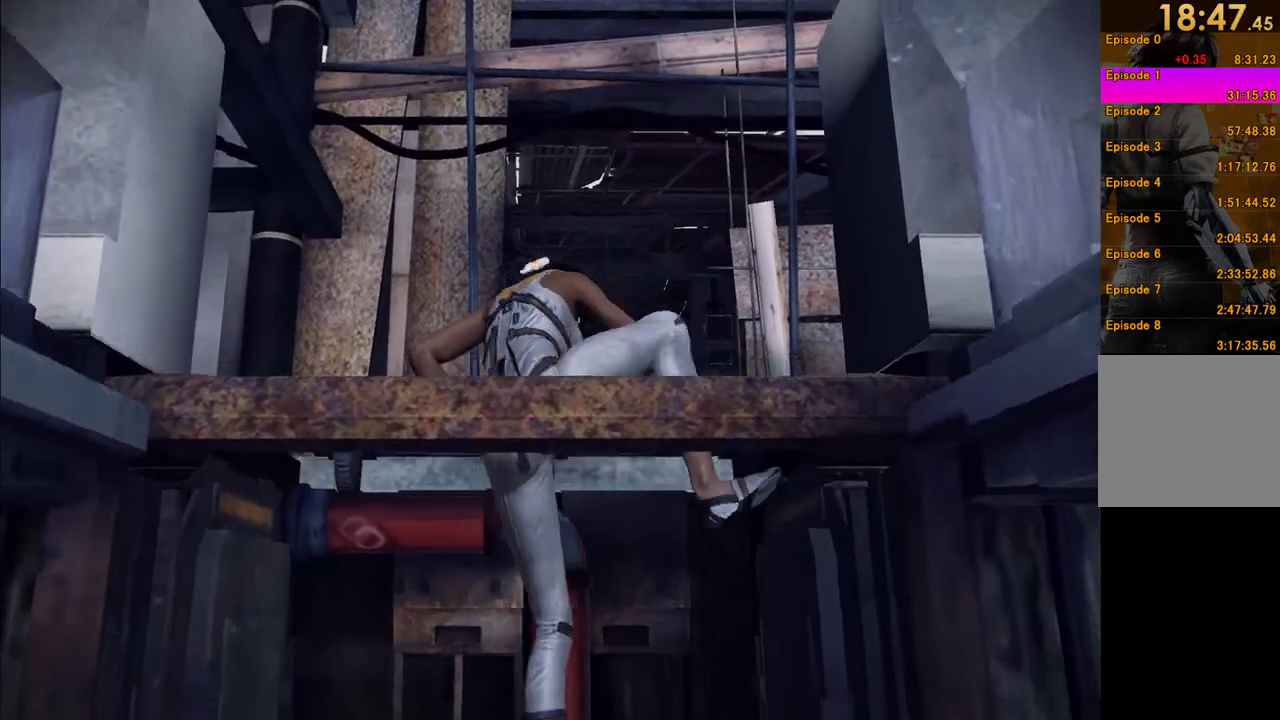
{"buttons": [], "left_stick": "center", "right_stick": "center", "events": [[117, "left_stick", "center"]]}